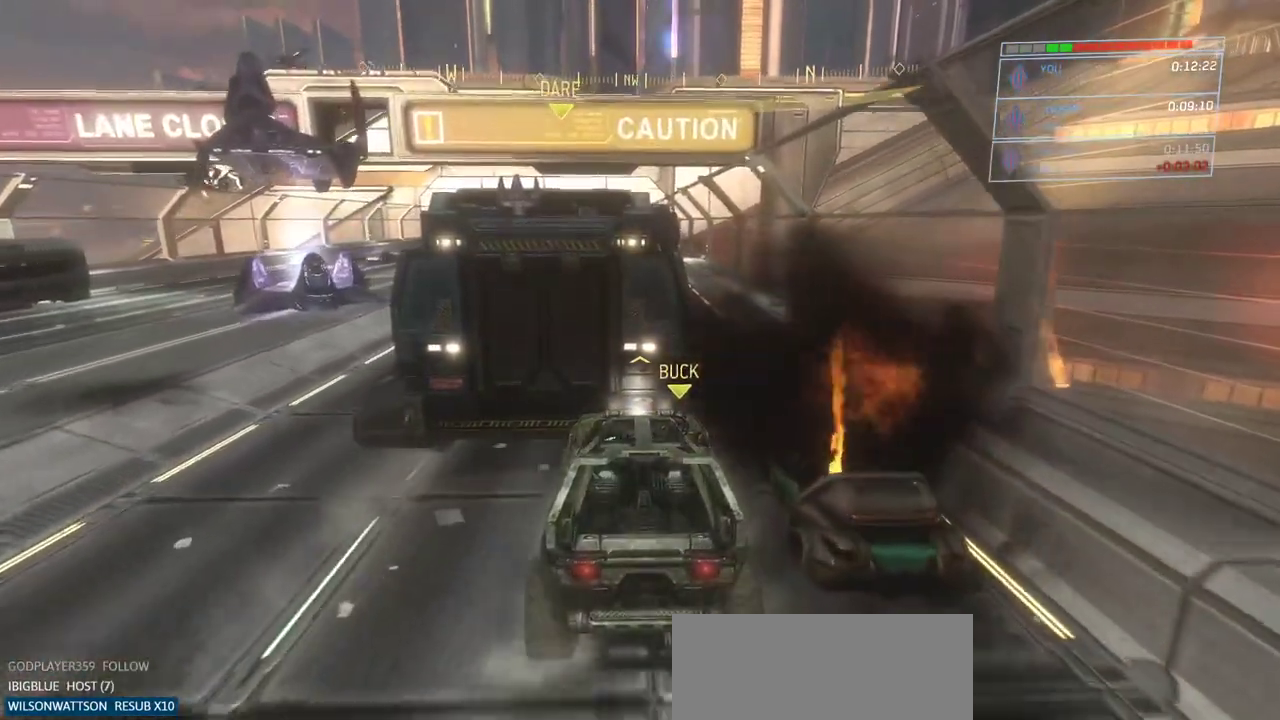
Gameplay with keyboard and mouse; each line is a JSON object with the keys and mouse buttons held at the frame after it. "events" lists presses ("down") and releases ("up") of "a", "ctrl", "d", "e", "escape", "g", "q", "r", "s", "shift", "space", "w", "mouse_left", "mouse_wheel" and "mouse_right" between this image and that frame as [ms after this image, input, new state], when the widget could be followed in between. "mouse_left", "mouse_wheel", "mouse_right" = the "left", "wheel", "right" buttons of the "mouse" list. No other keys are recorded. "wheel" means that the mouse wheel is clicked or scrolled. Not read: mouse_move.
{"keys": ["w"], "mouse": [], "events": []}
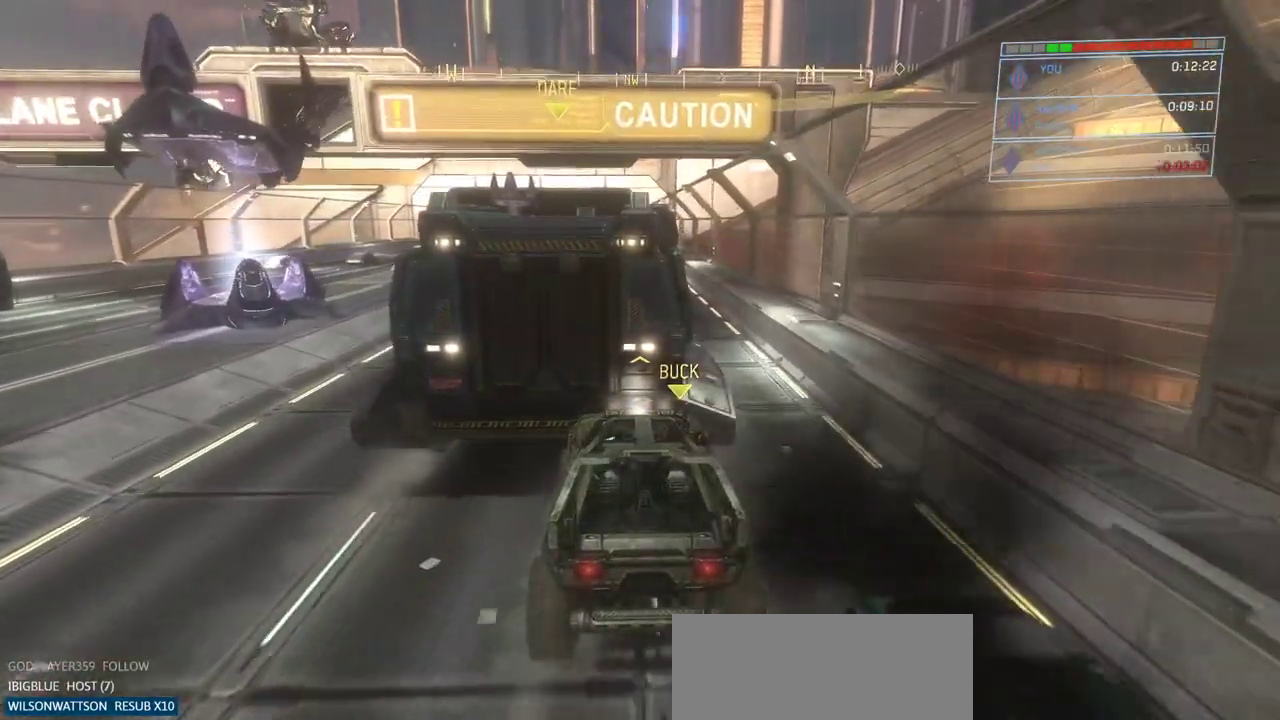
{"keys": ["w"], "mouse": [], "events": []}
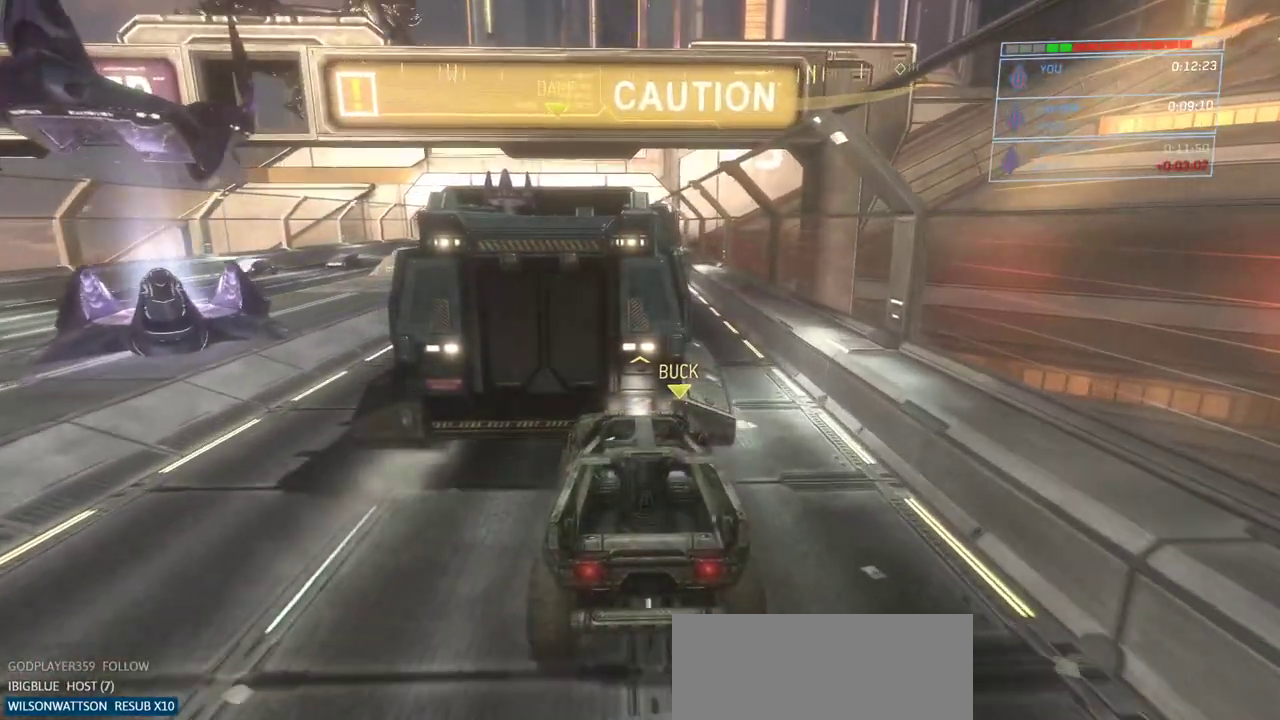
{"keys": ["w"], "mouse": [], "events": []}
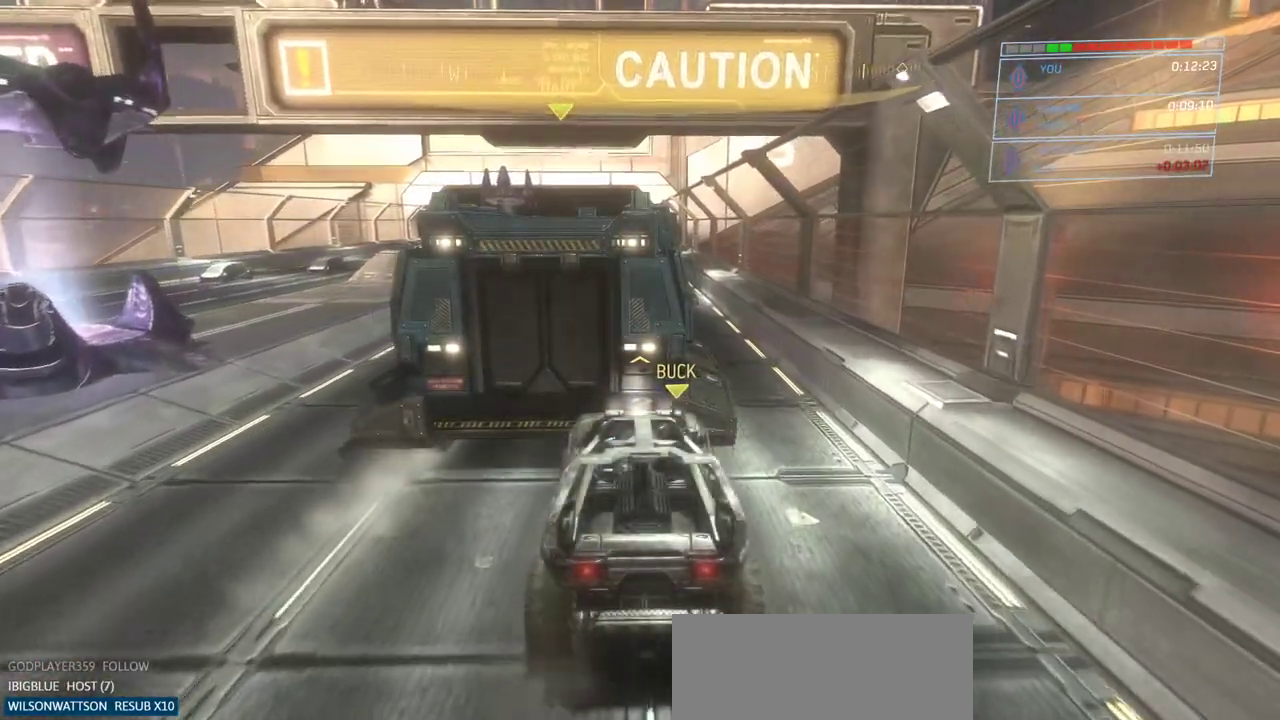
{"keys": ["w"], "mouse": [], "events": []}
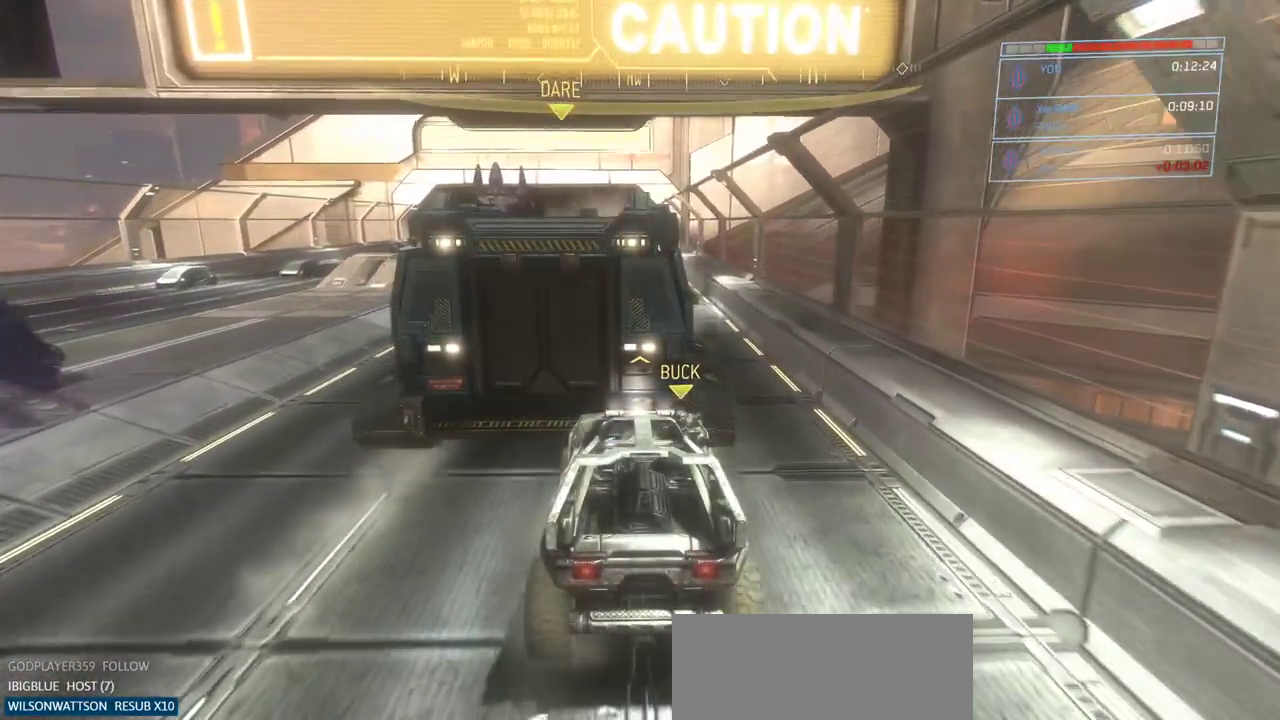
{"keys": ["w"], "mouse": [], "events": []}
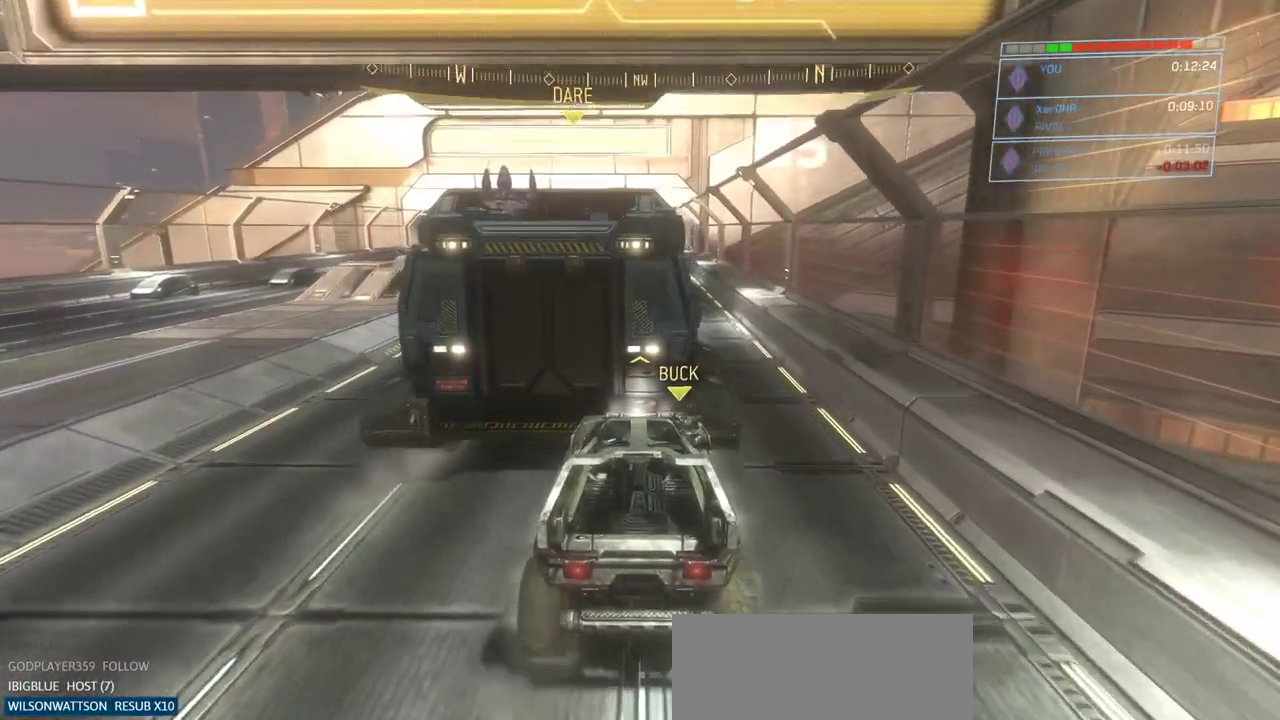
{"keys": ["w"], "mouse": [], "events": []}
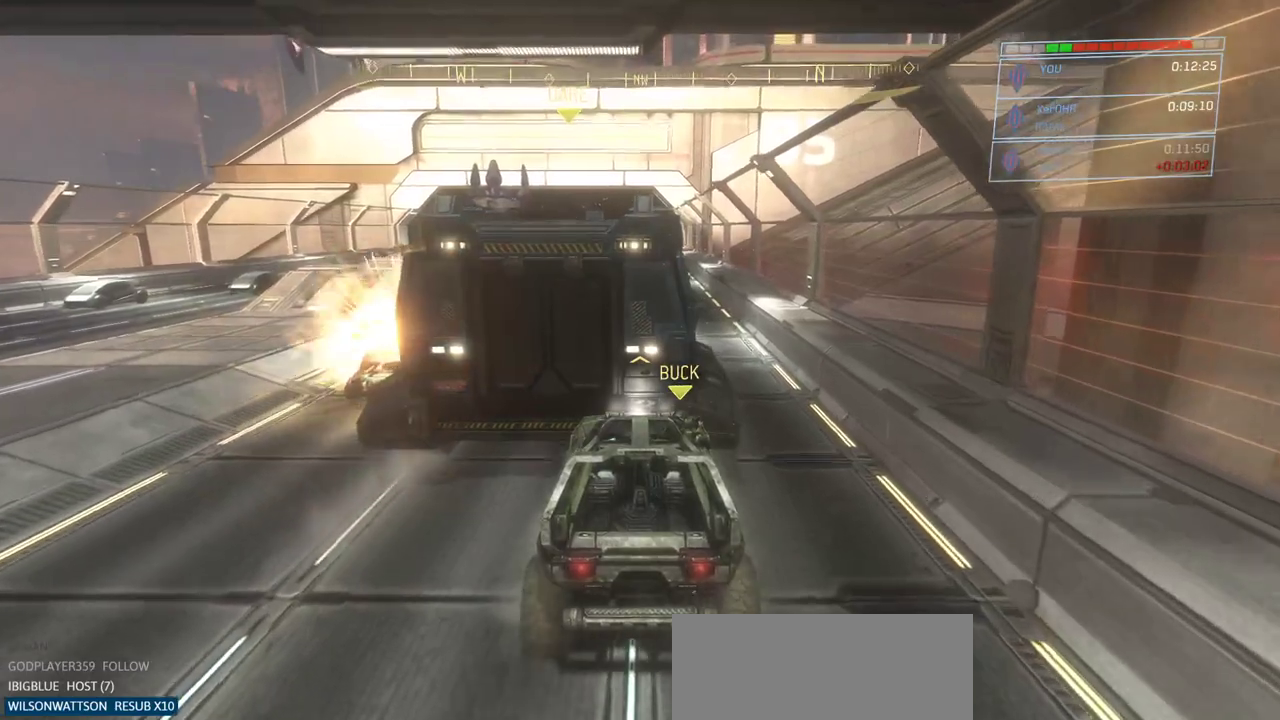
{"keys": ["w"], "mouse": [], "events": []}
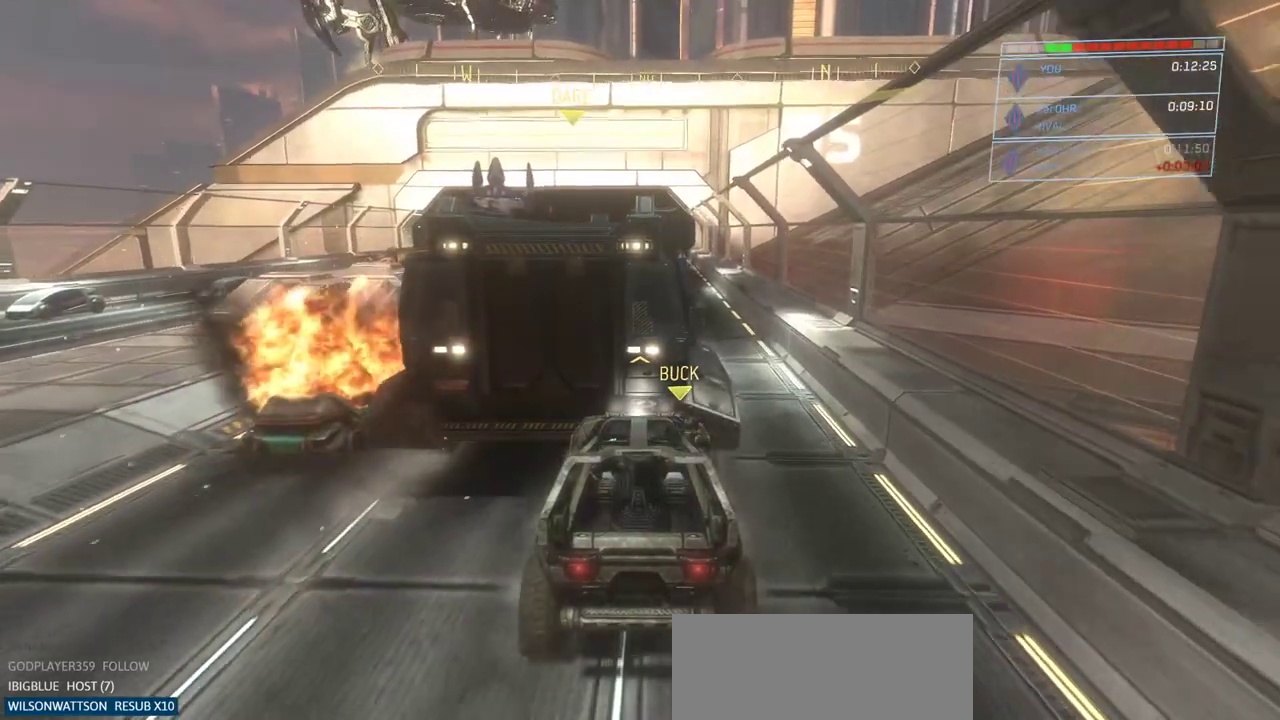
{"keys": ["w"], "mouse": [], "events": []}
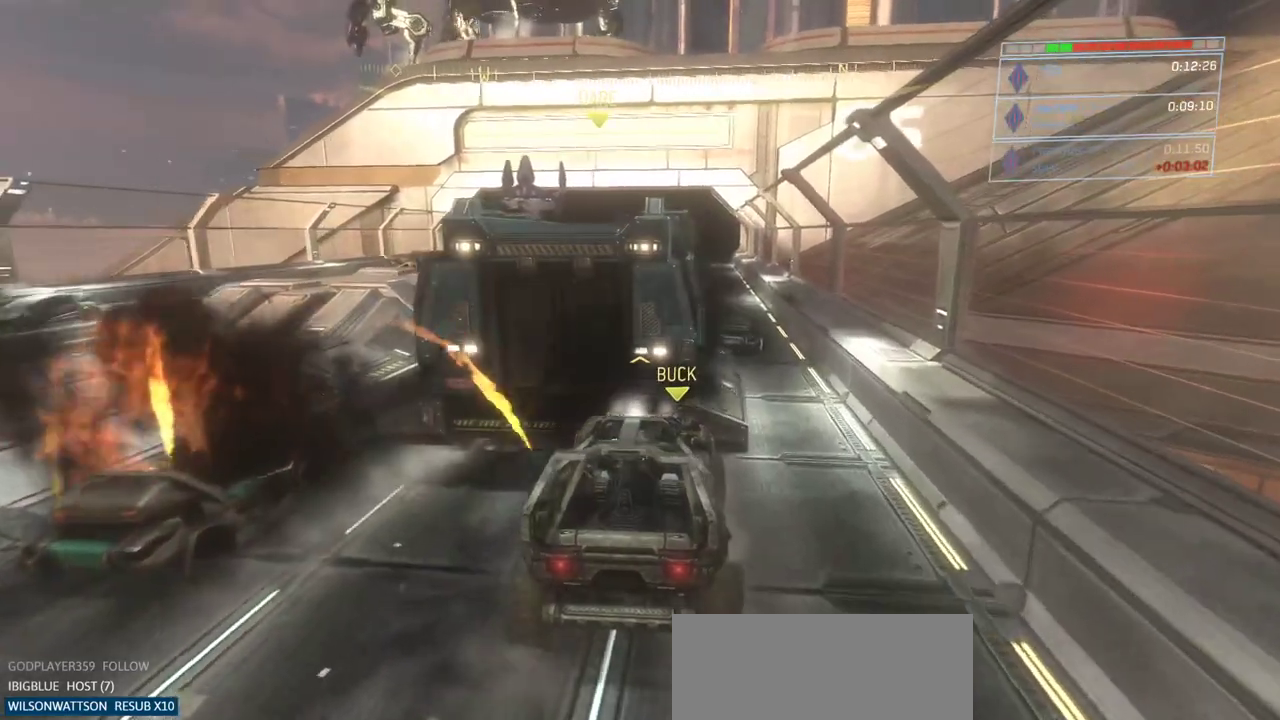
{"keys": ["w"], "mouse": [], "events": []}
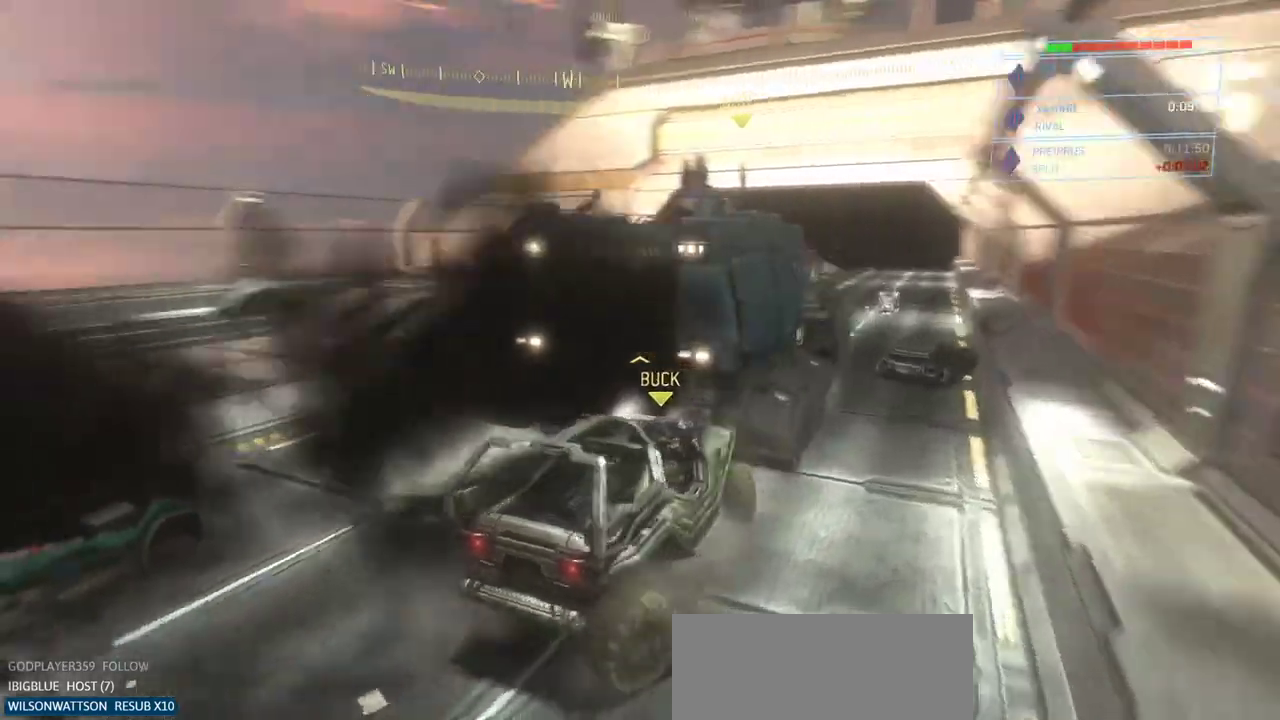
{"keys": ["w"], "mouse": [], "events": []}
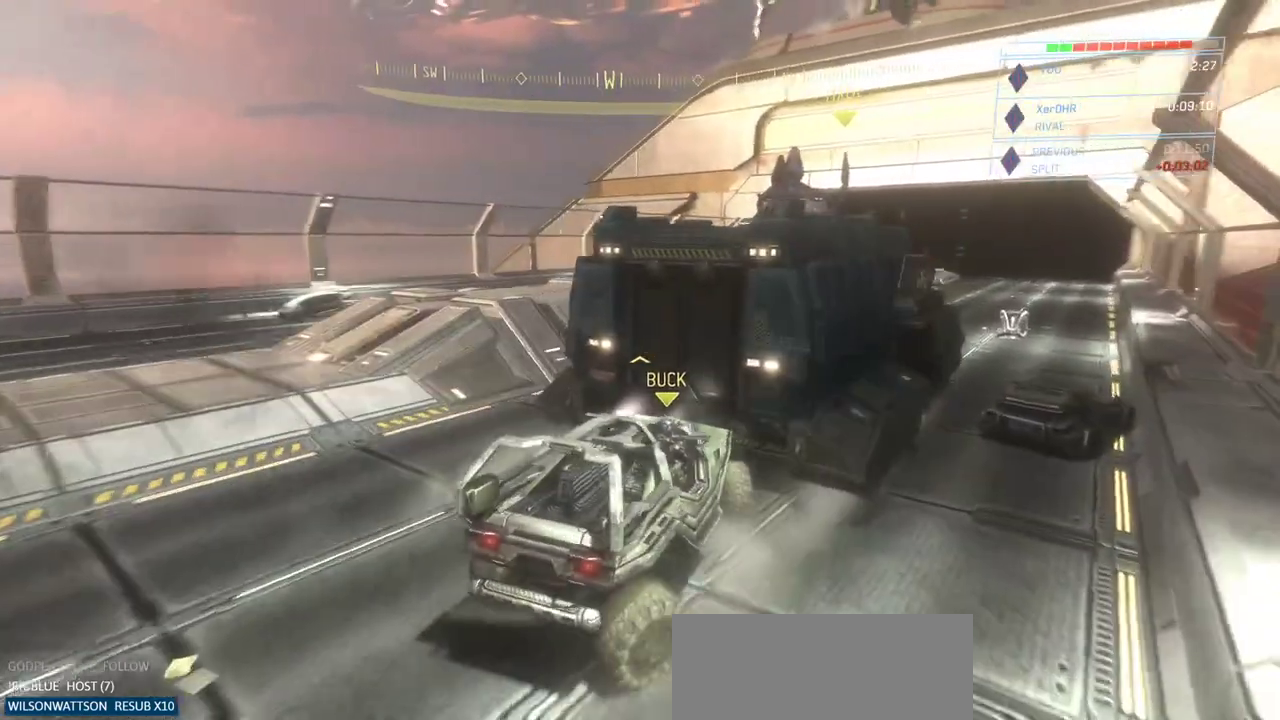
{"keys": ["w"], "mouse": [], "events": []}
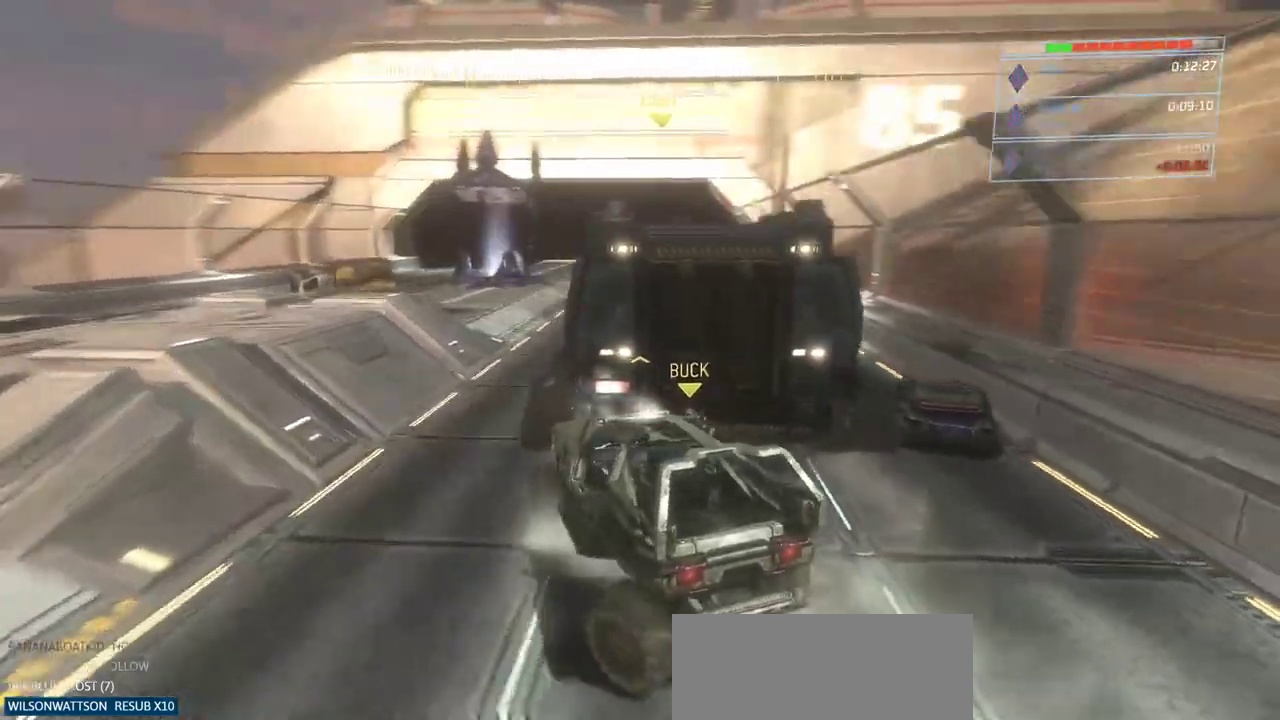
{"keys": ["w"], "mouse": [], "events": []}
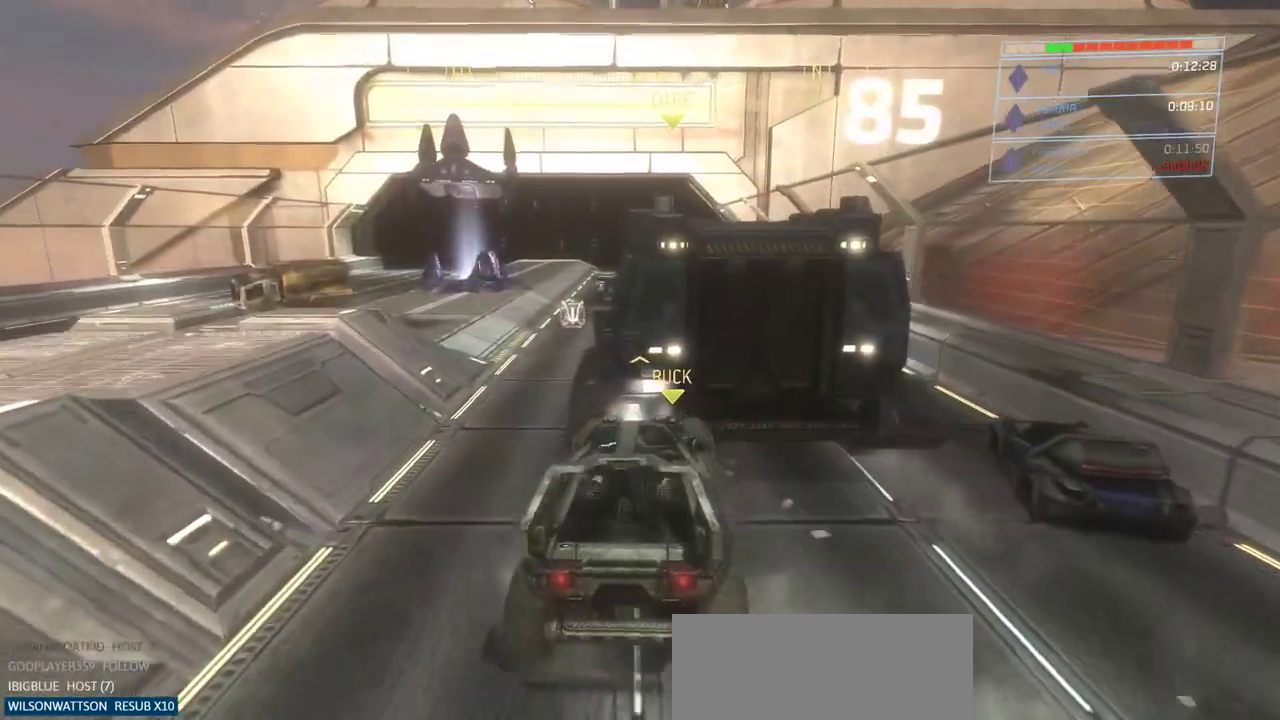
{"keys": ["w"], "mouse": [], "events": []}
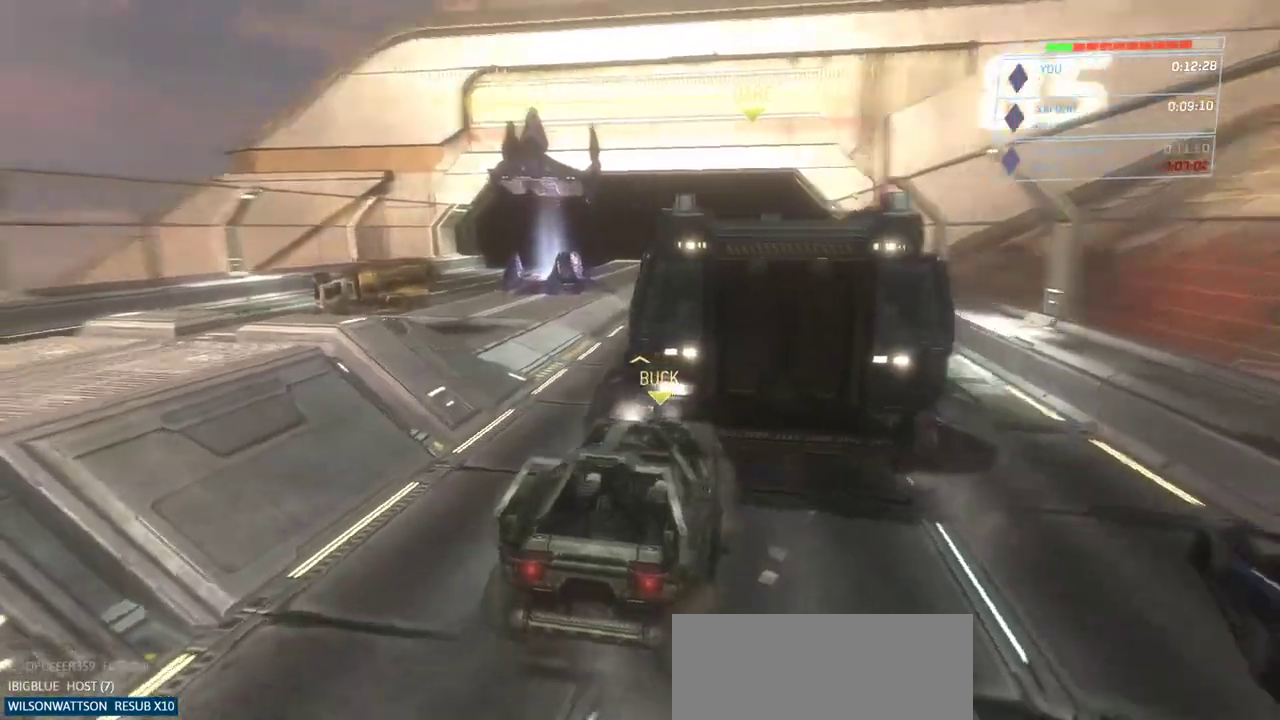
{"keys": ["s"], "mouse": [], "events": [[133, "w", "up"], [317, "s", "down"]]}
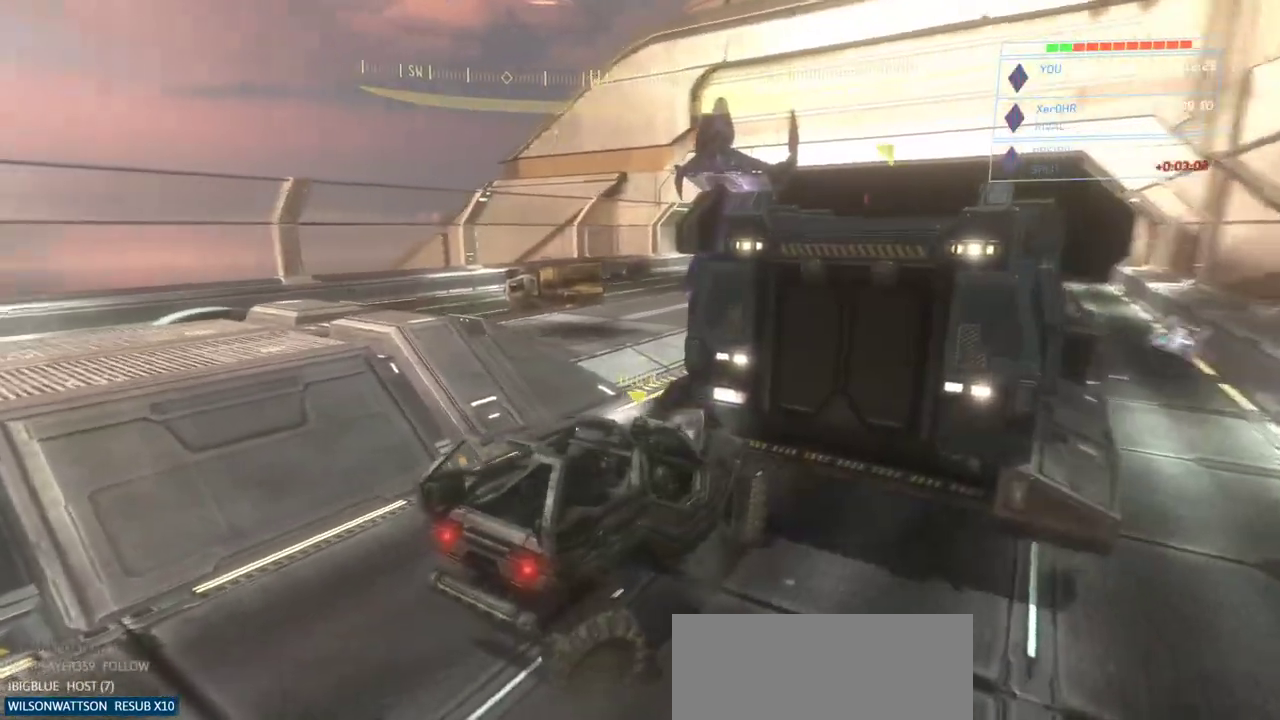
{"keys": ["w"], "mouse": [], "events": [[151, "s", "up"], [384, "w", "down"]]}
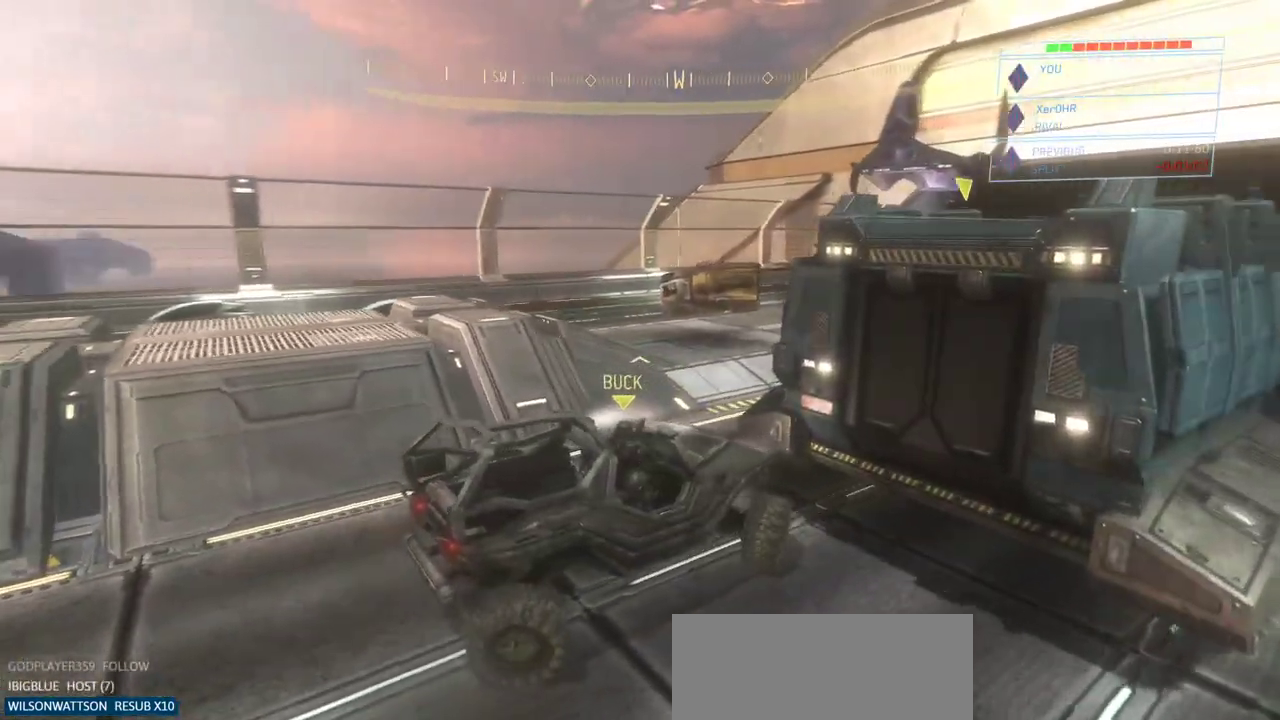
{"keys": ["w"], "mouse": [], "events": []}
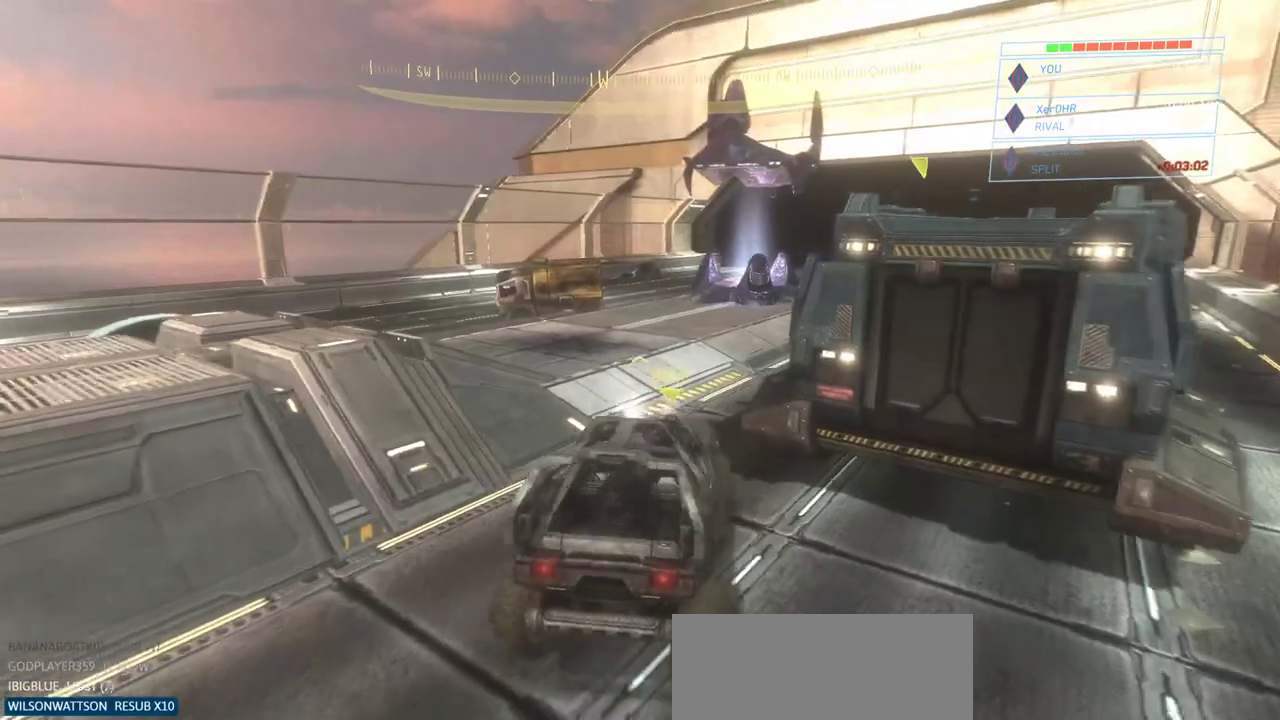
{"keys": ["w"], "mouse": [], "events": []}
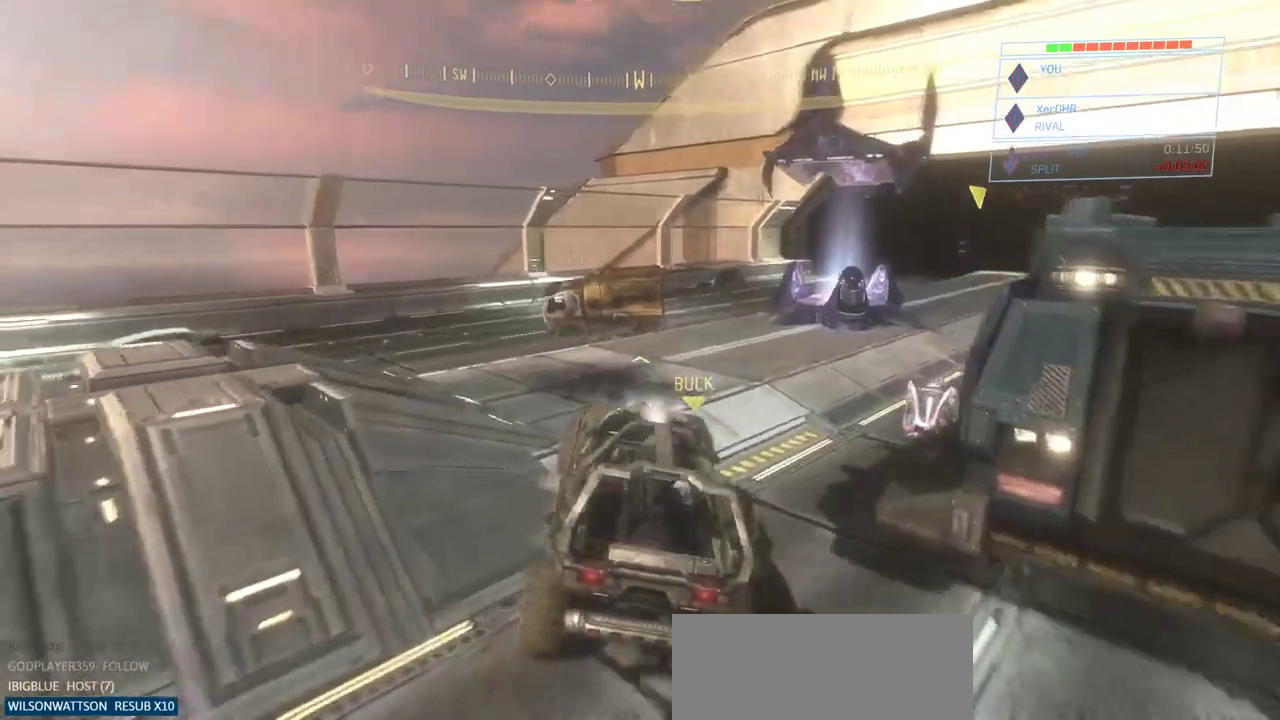
{"keys": ["w"], "mouse": [], "events": []}
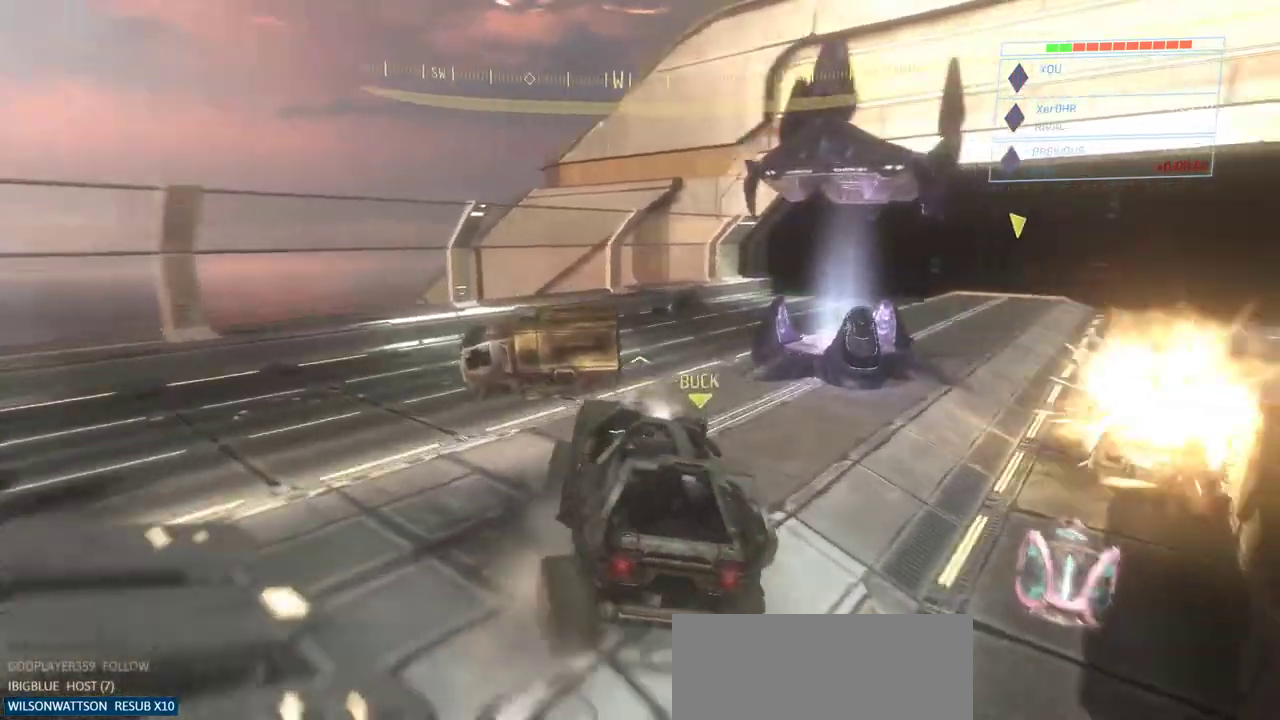
{"keys": ["w"], "mouse": [], "events": []}
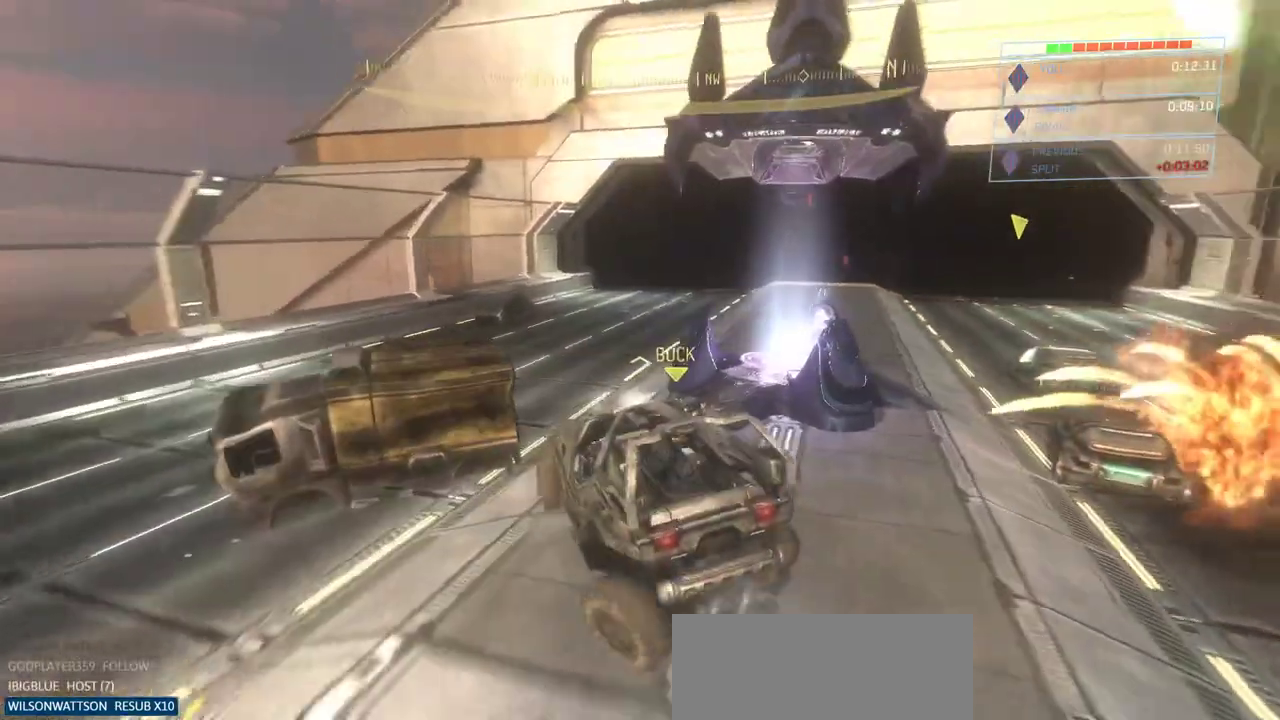
{"keys": ["w"], "mouse": [], "events": []}
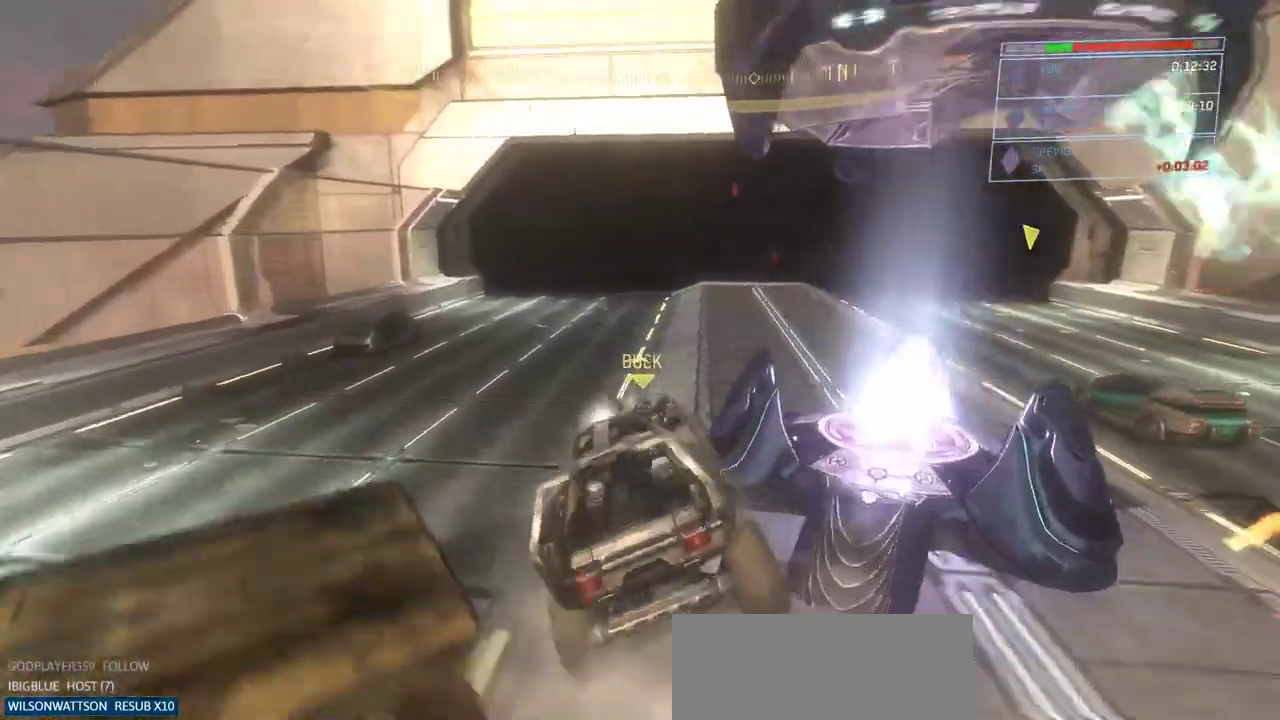
{"keys": [], "mouse": [], "events": [[251, "w", "up"]]}
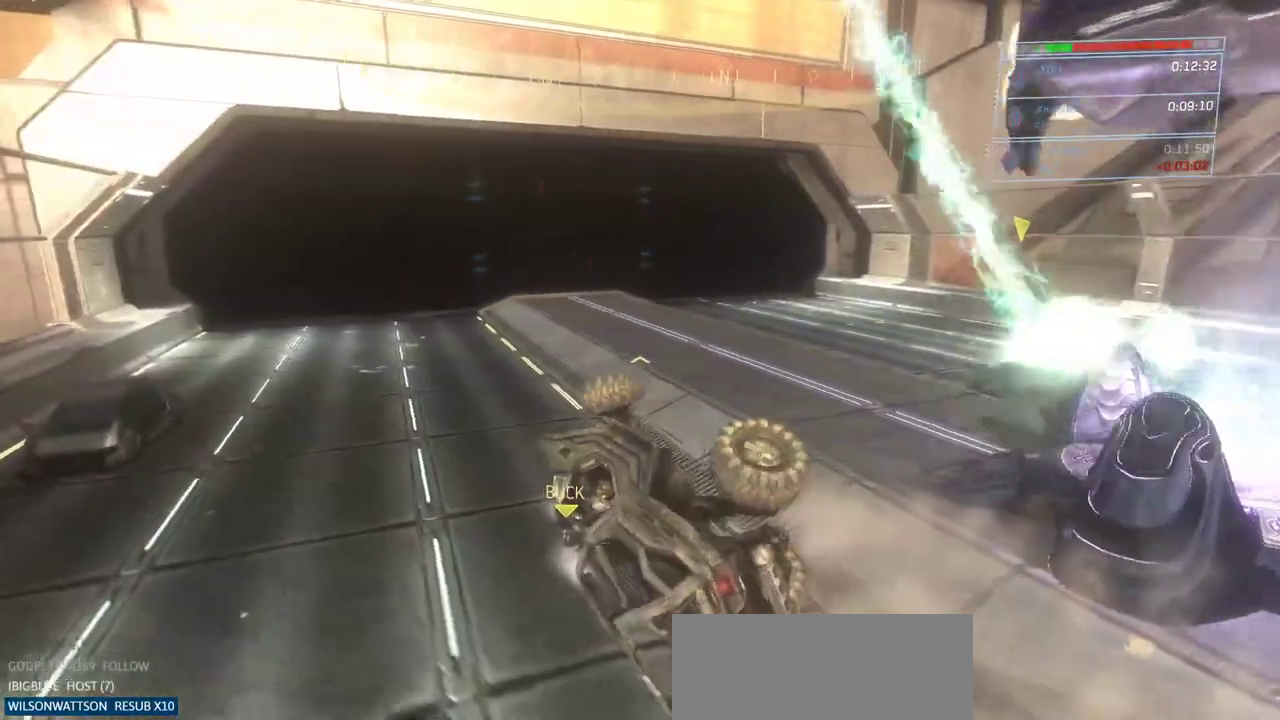
{"keys": [], "mouse": [], "events": []}
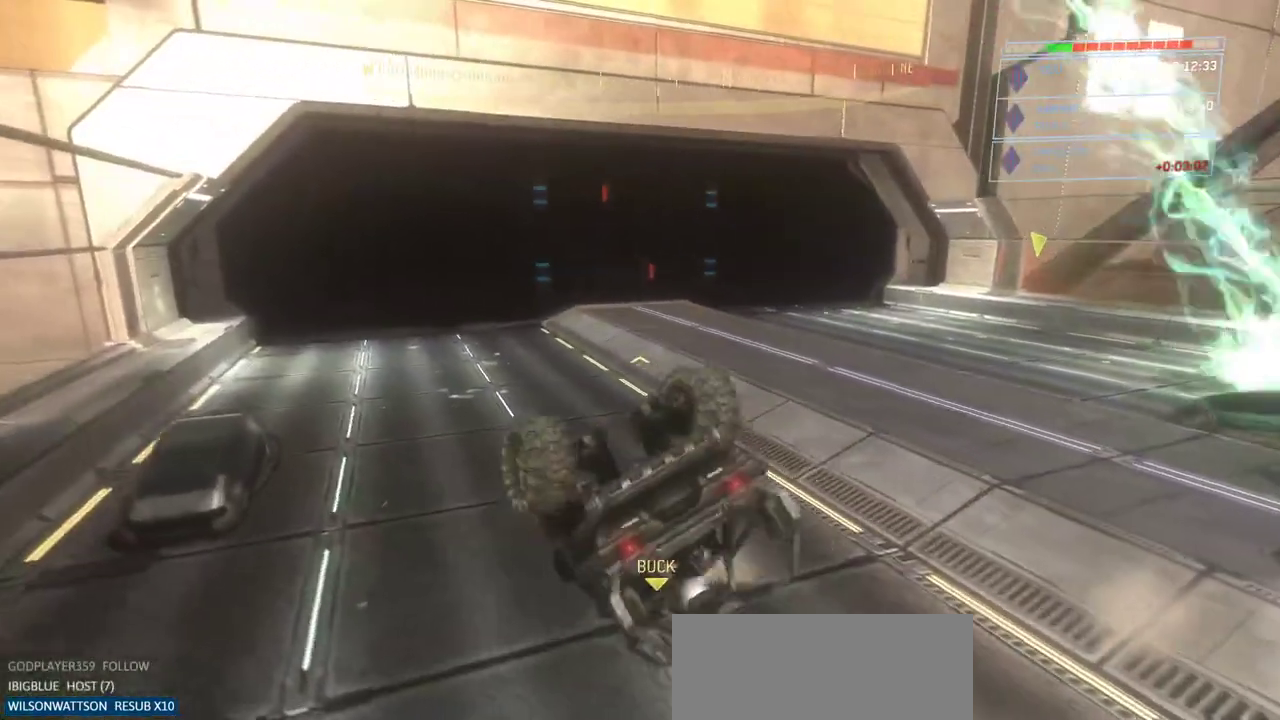
{"keys": [], "mouse": [], "events": []}
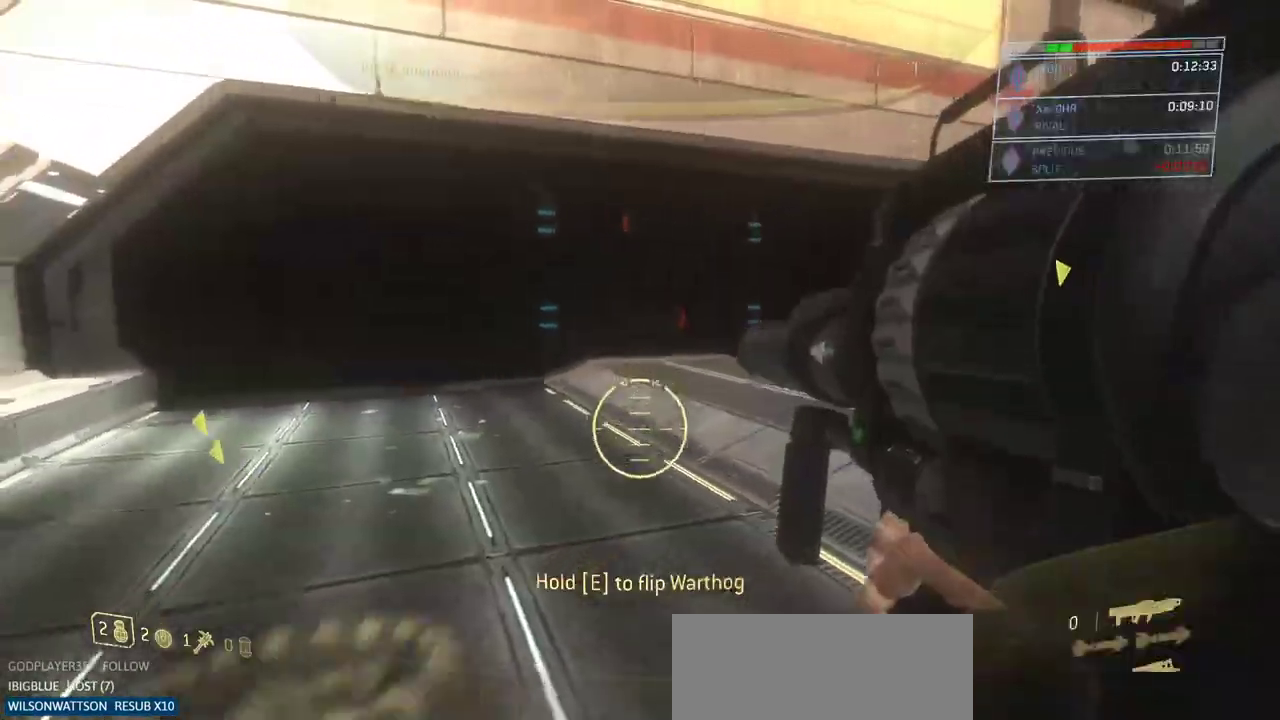
{"keys": ["d", "w"], "mouse": [], "events": [[17, "e", "down"], [100, "e", "up"], [150, "w", "down"], [467, "d", "down"]]}
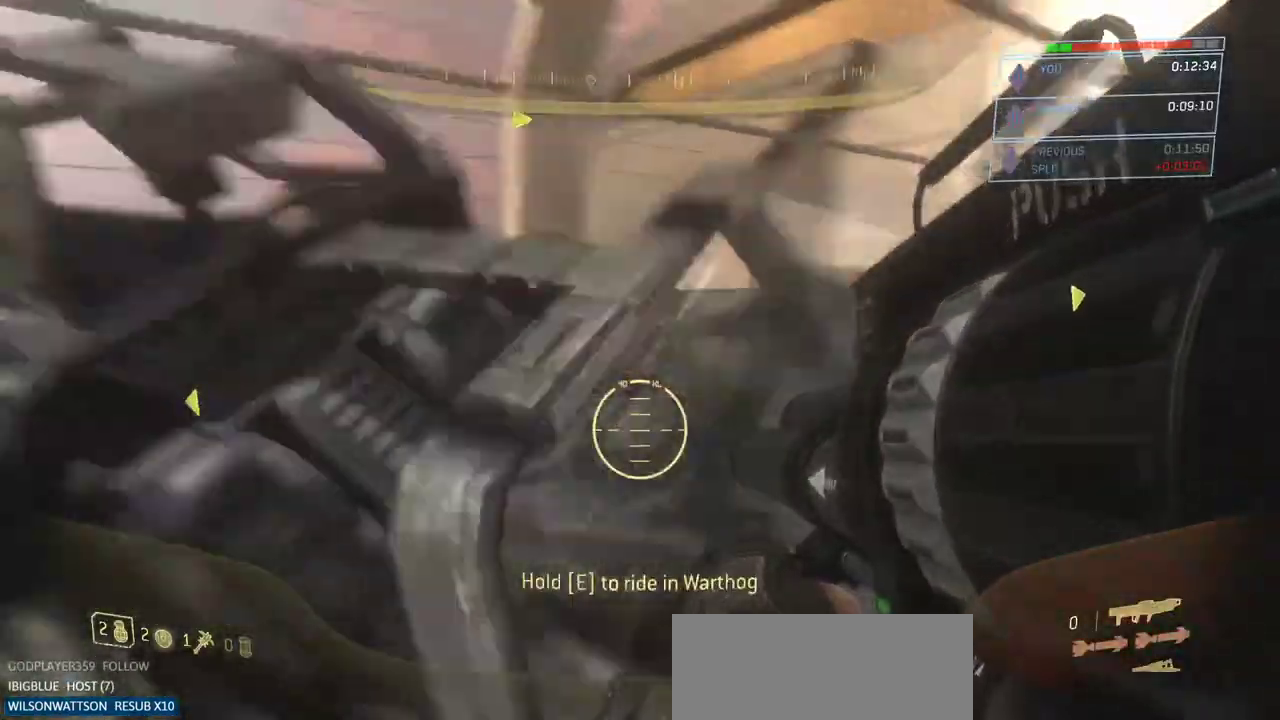
{"keys": ["d", "w"], "mouse": [], "events": []}